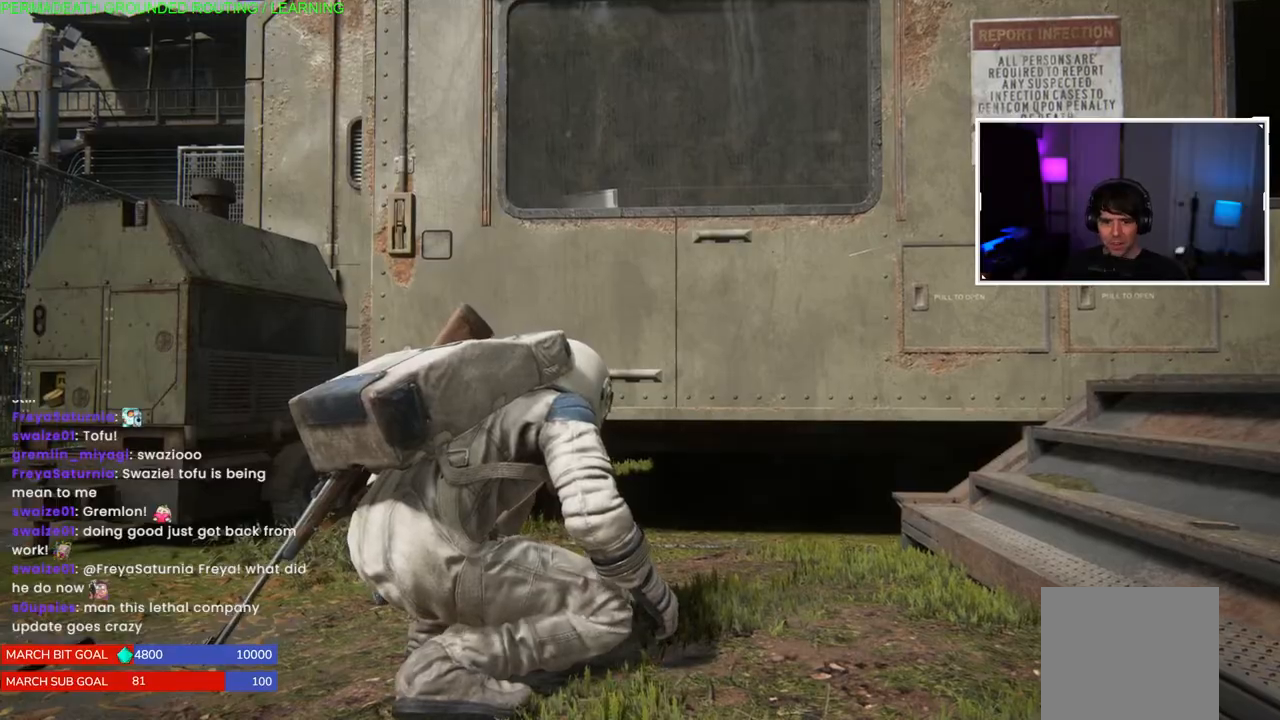
Gameplay with a controller (PlayStation layout); each line is a JSON object with the inputs held at the frame after it. "events" lists button and stick changes between this image and that frame as [ms after this image, input, new state], when the widget could be followed in between.
{"buttons": [], "left_stick": "left", "right_stick": "down-left", "events": [[183, "right_stick", "down-left"], [267, "left_stick", "left"]]}
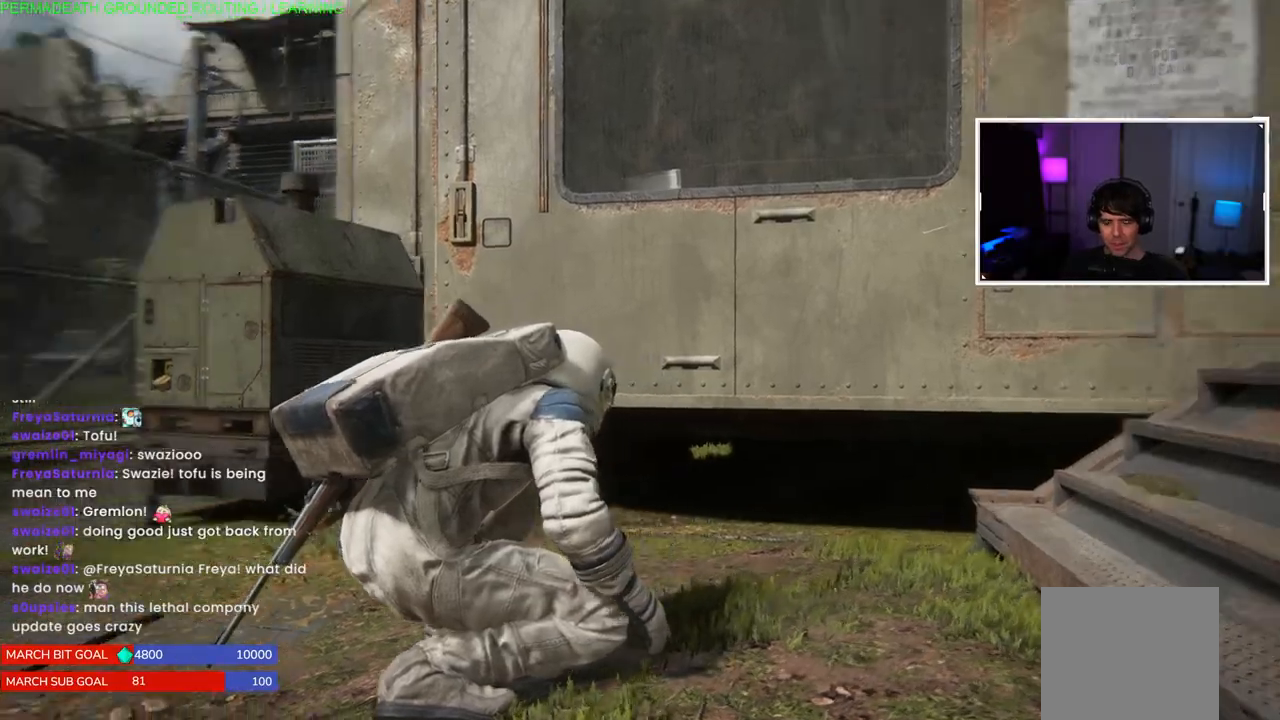
{"buttons": ["L1"], "left_stick": "left", "right_stick": "center", "events": [[117, "right_stick", "left"], [200, "L1", "down"], [283, "right_stick", "center"]]}
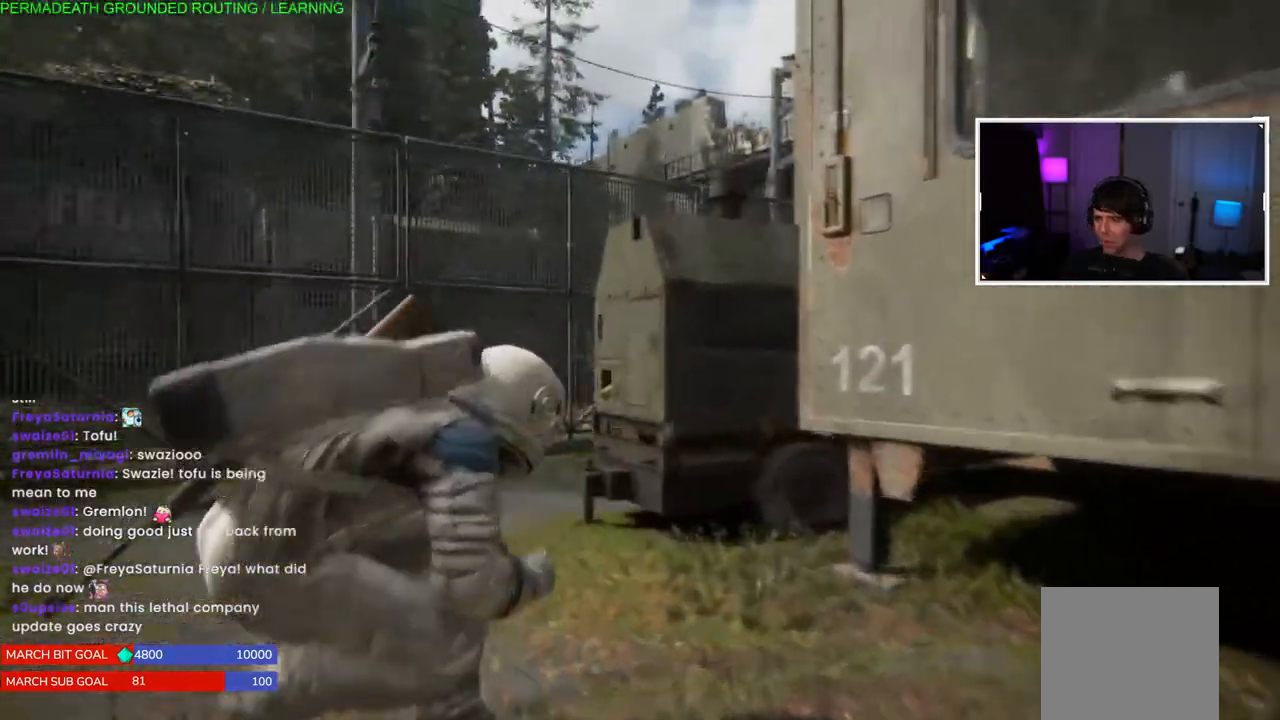
{"buttons": ["L1"], "left_stick": "up-left", "right_stick": "right", "events": [[83, "left_stick", "up-left"], [250, "right_stick", "right"]]}
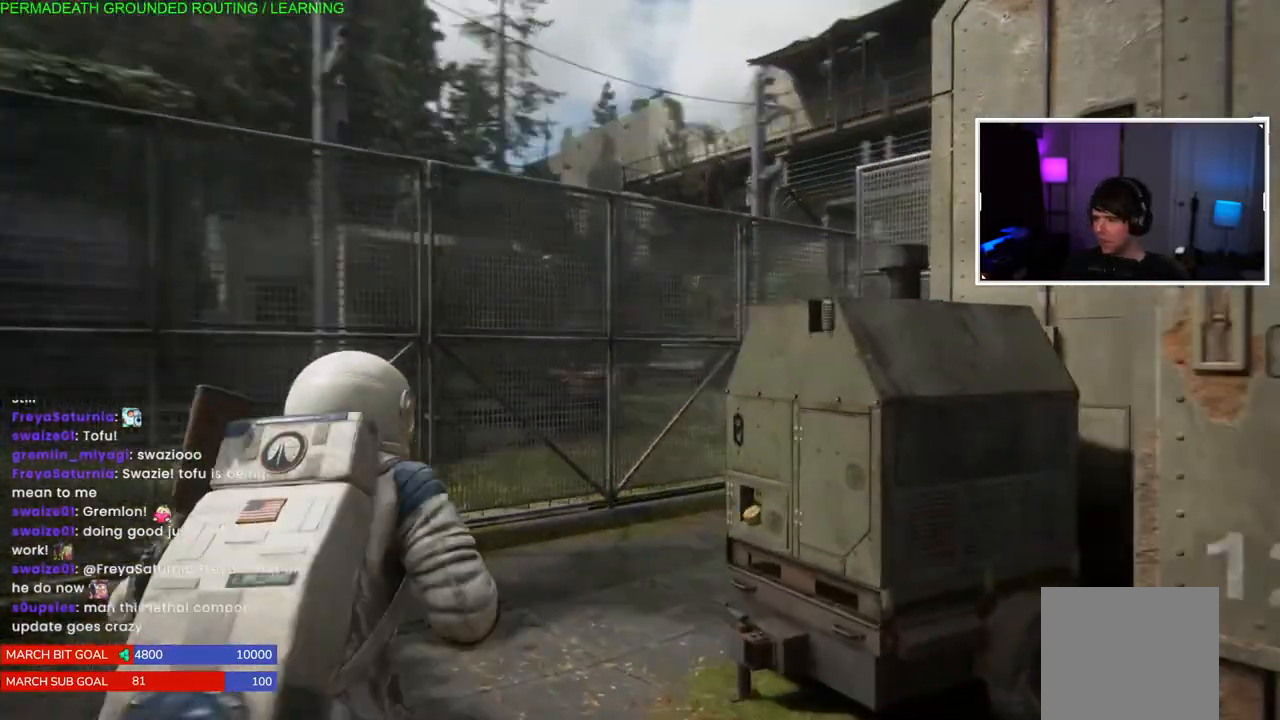
{"buttons": ["L1"], "left_stick": "up-left", "right_stick": "center", "events": [[500, "right_stick", "center"]]}
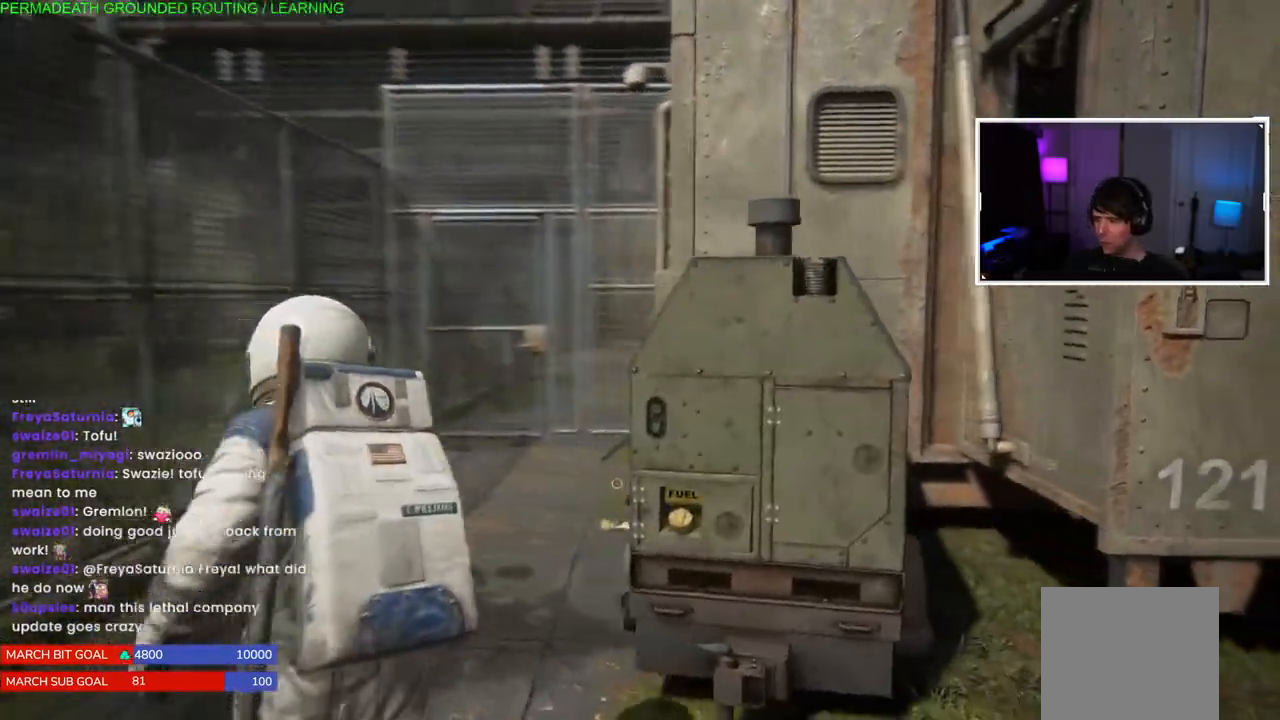
{"buttons": [], "left_stick": "up-left", "right_stick": "center", "events": [[200, "L1", "up"]]}
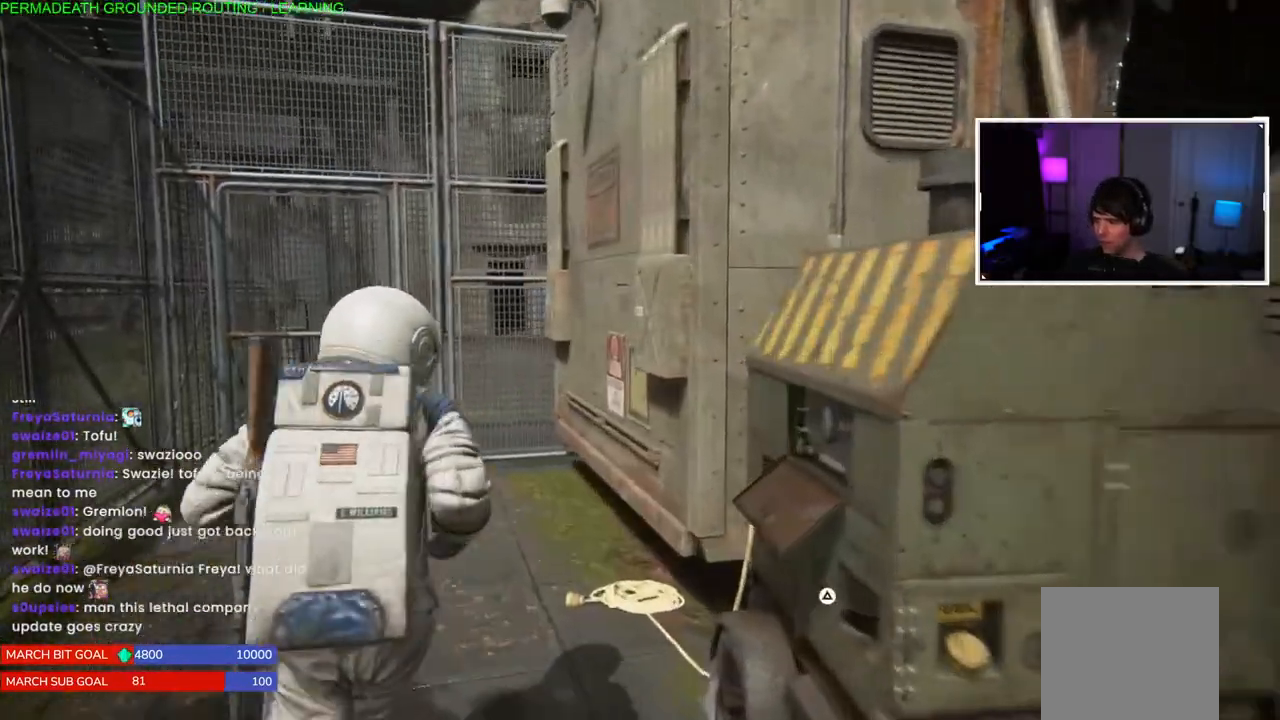
{"buttons": ["L1"], "left_stick": "up-left", "right_stick": "center", "events": [[17, "right_stick", "left"], [133, "L1", "down"], [200, "right_stick", "center"]]}
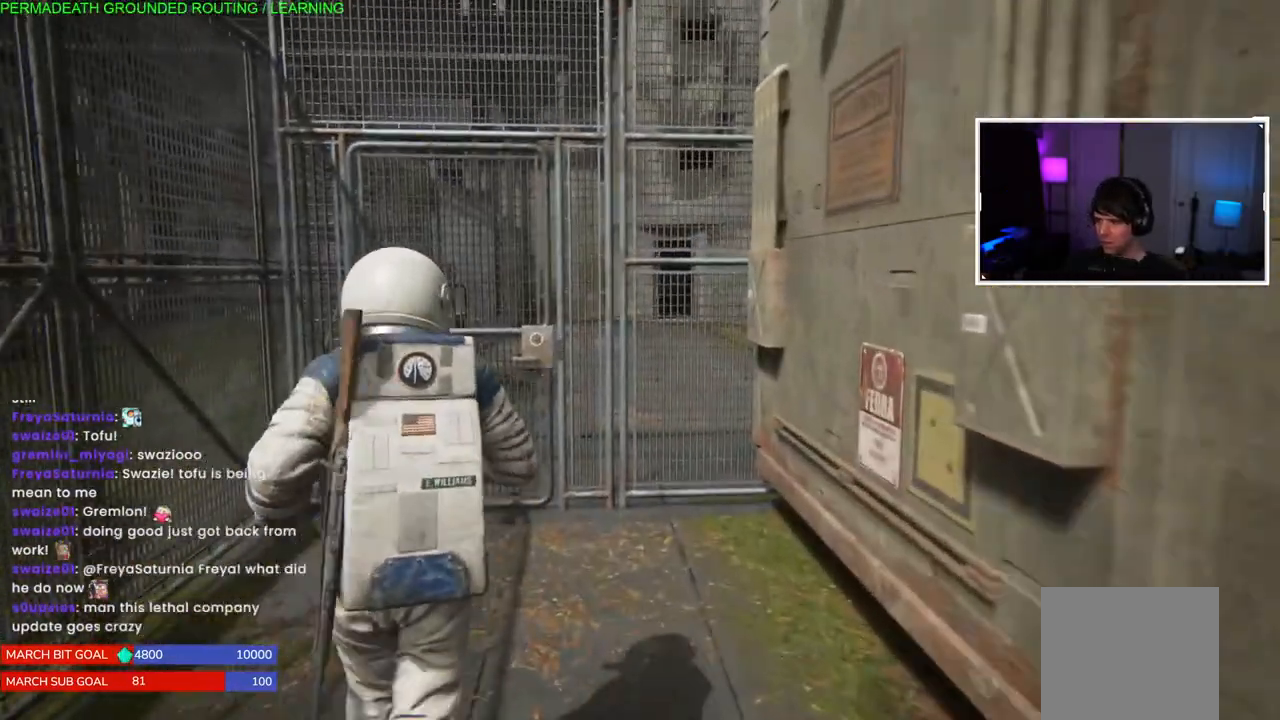
{"buttons": ["L1"], "left_stick": "up-left", "right_stick": "center", "events": [[83, "right_stick", "down-right"], [200, "right_stick", "center"], [367, "TRIANGLE", "down"], [483, "TRIANGLE", "up"]]}
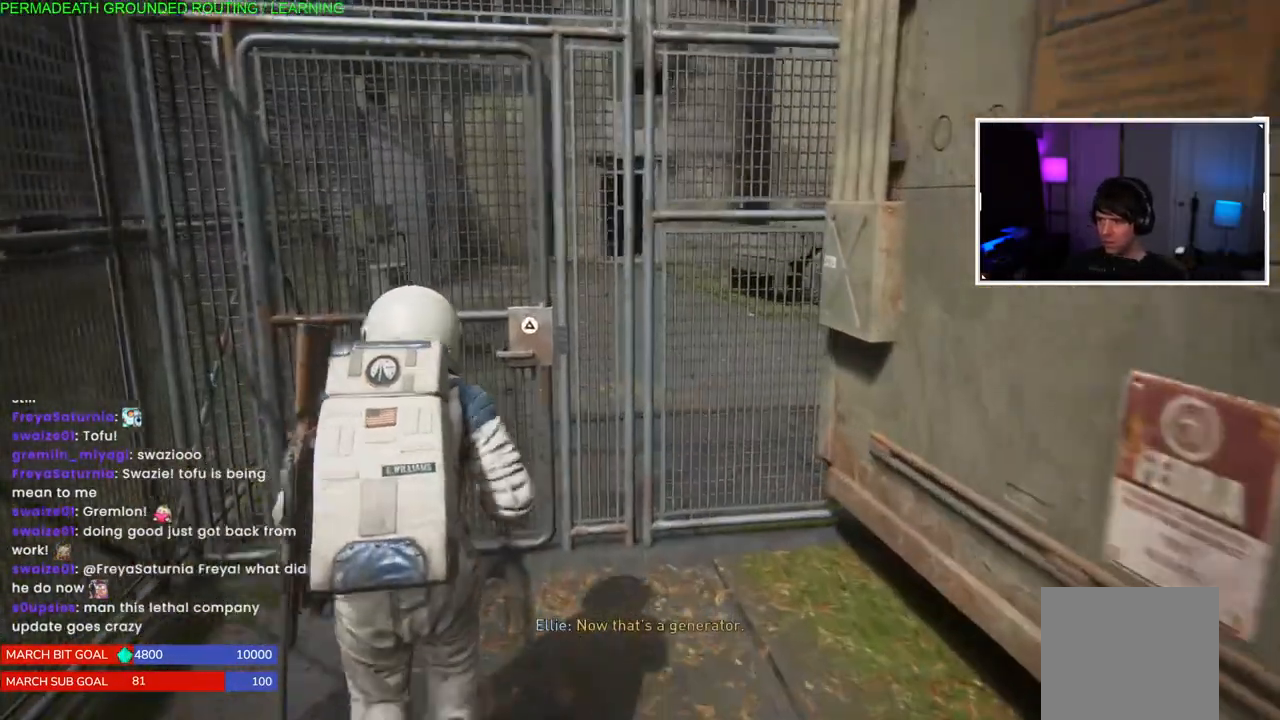
{"buttons": ["TRIANGLE"], "left_stick": "left", "right_stick": "center", "events": [[50, "TRIANGLE", "down"], [67, "L1", "up"], [183, "TRIANGLE", "up"], [250, "TRIANGLE", "down"], [283, "left_stick", "left"], [367, "TRIANGLE", "up"], [433, "TRIANGLE", "down"]]}
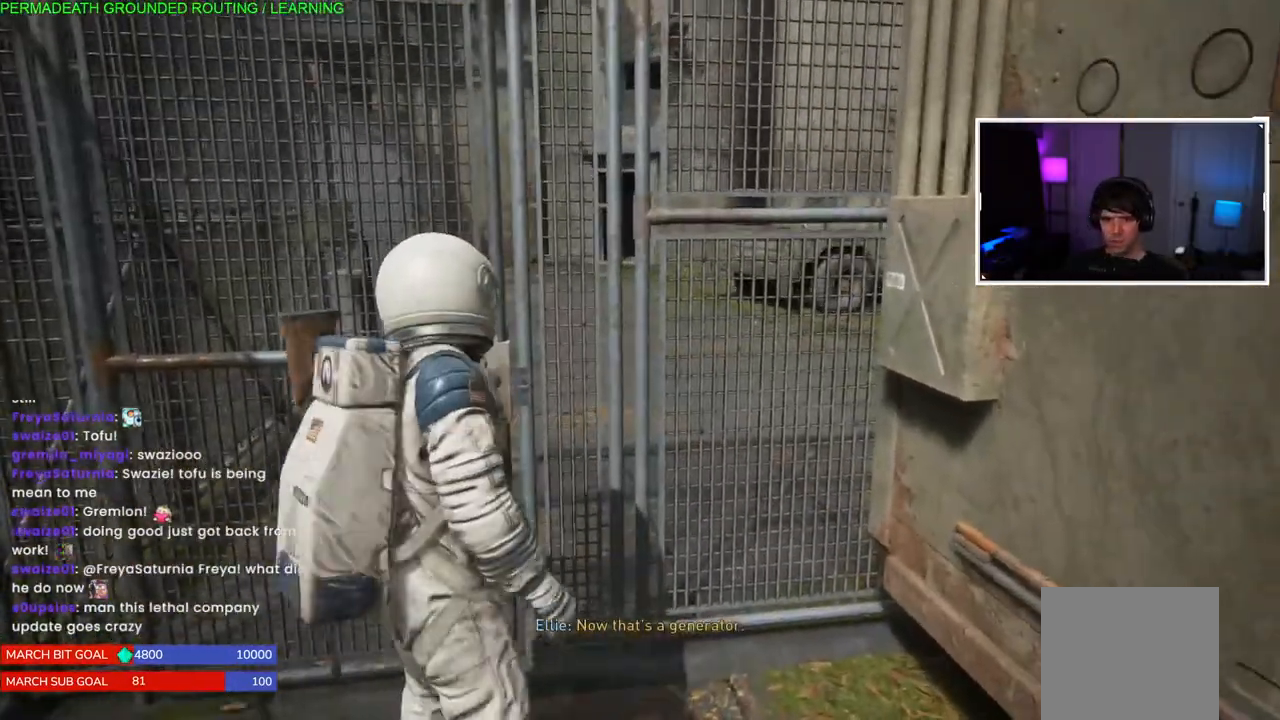
{"buttons": [], "left_stick": "center", "right_stick": "center", "events": [[33, "TRIANGLE", "up"], [117, "TRIANGLE", "down"], [133, "left_stick", "center"], [217, "TRIANGLE", "up"]]}
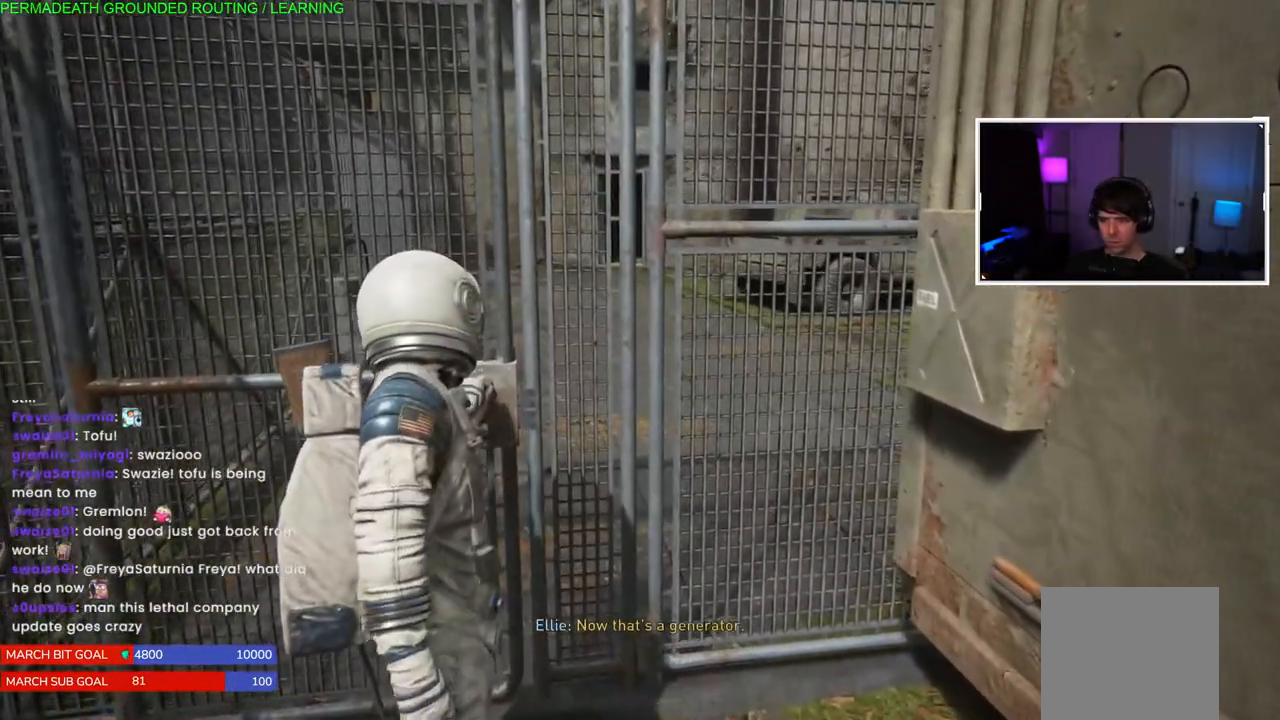
{"buttons": [], "left_stick": "center", "right_stick": "center", "events": [[33, "right_stick", "left"], [383, "right_stick", "center"]]}
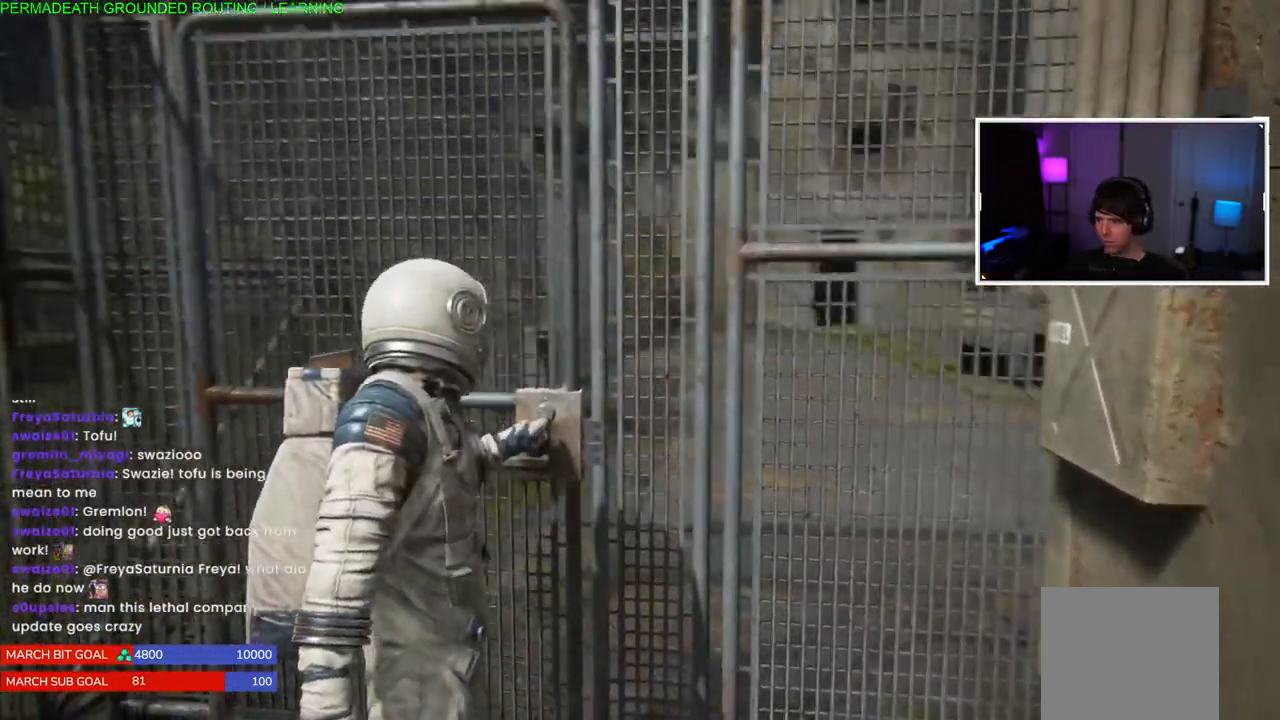
{"buttons": [], "left_stick": "center", "right_stick": "right", "events": [[183, "right_stick", "right"]]}
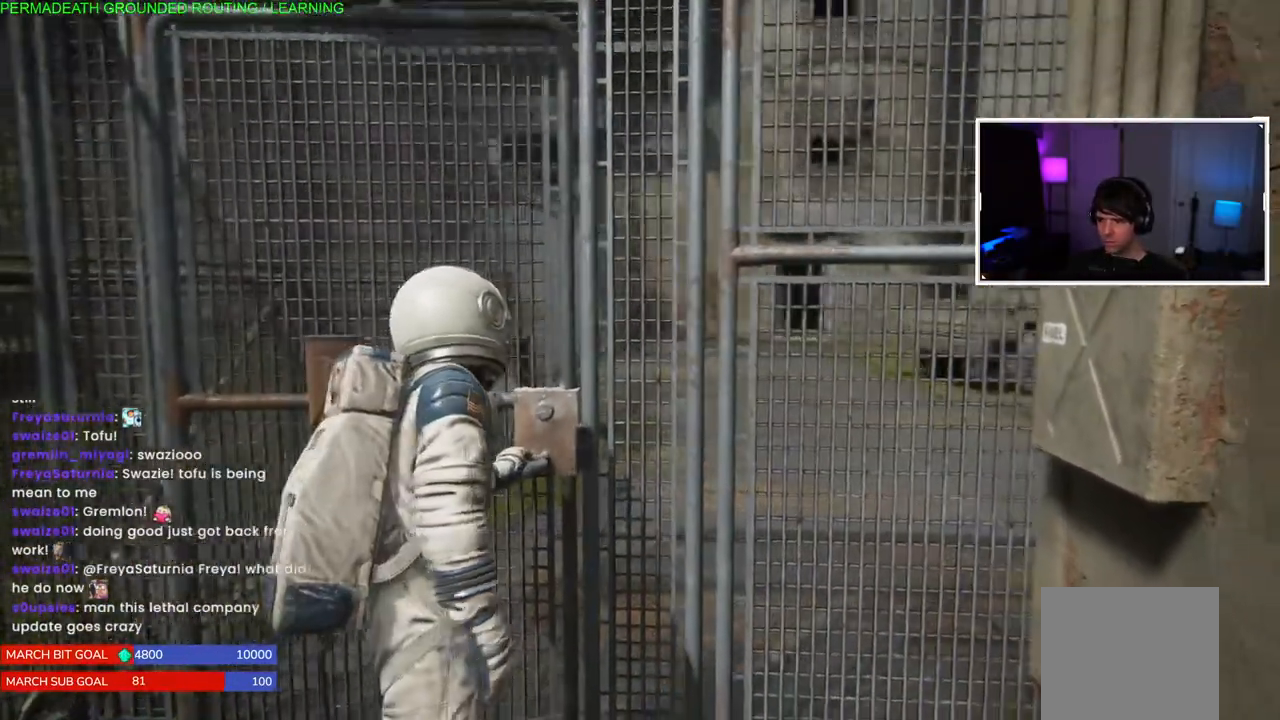
{"buttons": [], "left_stick": "up-left", "right_stick": "right", "events": [[133, "left_stick", "up"], [133, "right_stick", "center"], [383, "right_stick", "right"], [500, "left_stick", "up-left"]]}
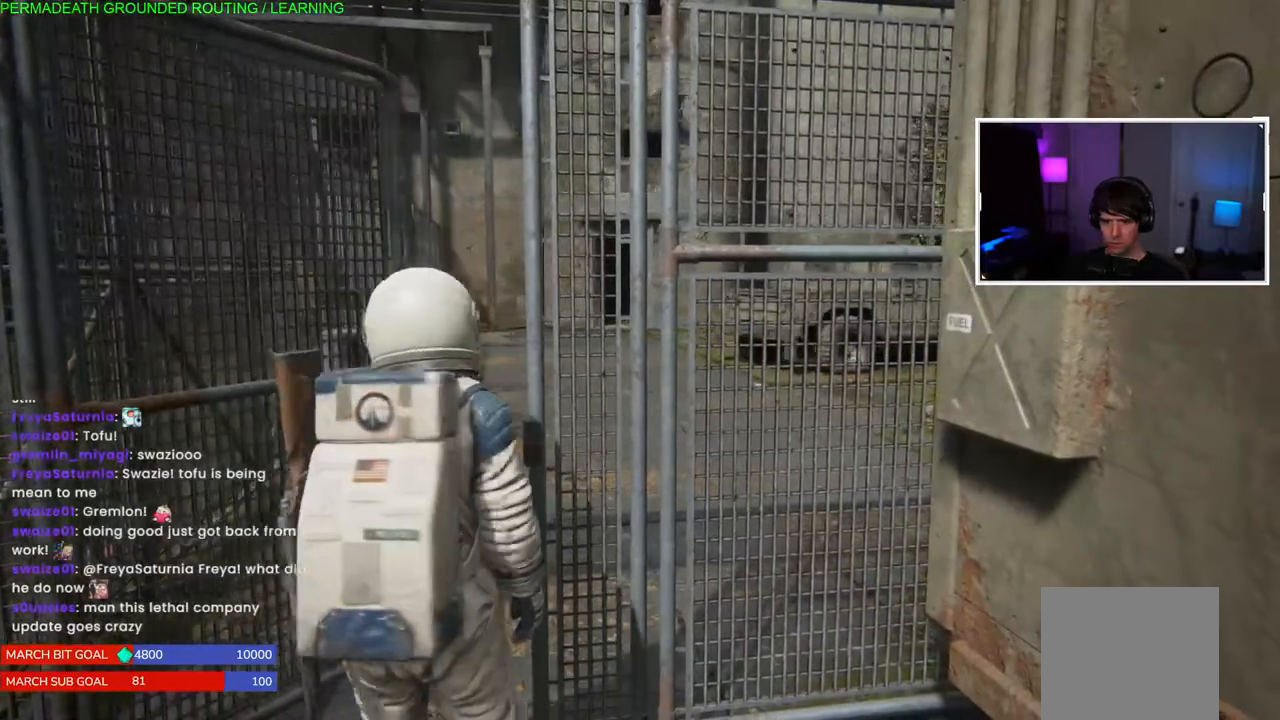
{"buttons": ["L1"], "left_stick": "right", "right_stick": "right", "events": [[100, "left_stick", "down"], [217, "L1", "down"], [283, "left_stick", "right"]]}
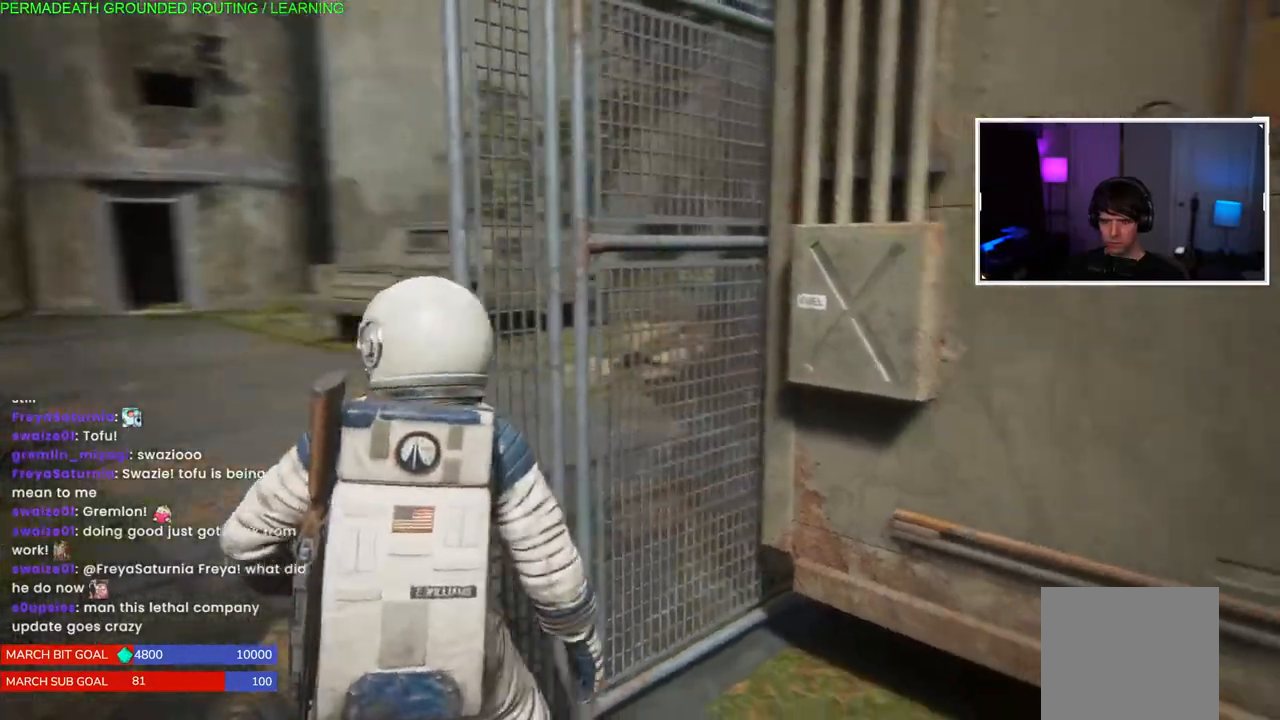
{"buttons": ["L1"], "left_stick": "up-right", "right_stick": "right", "events": [[467, "left_stick", "up-right"]]}
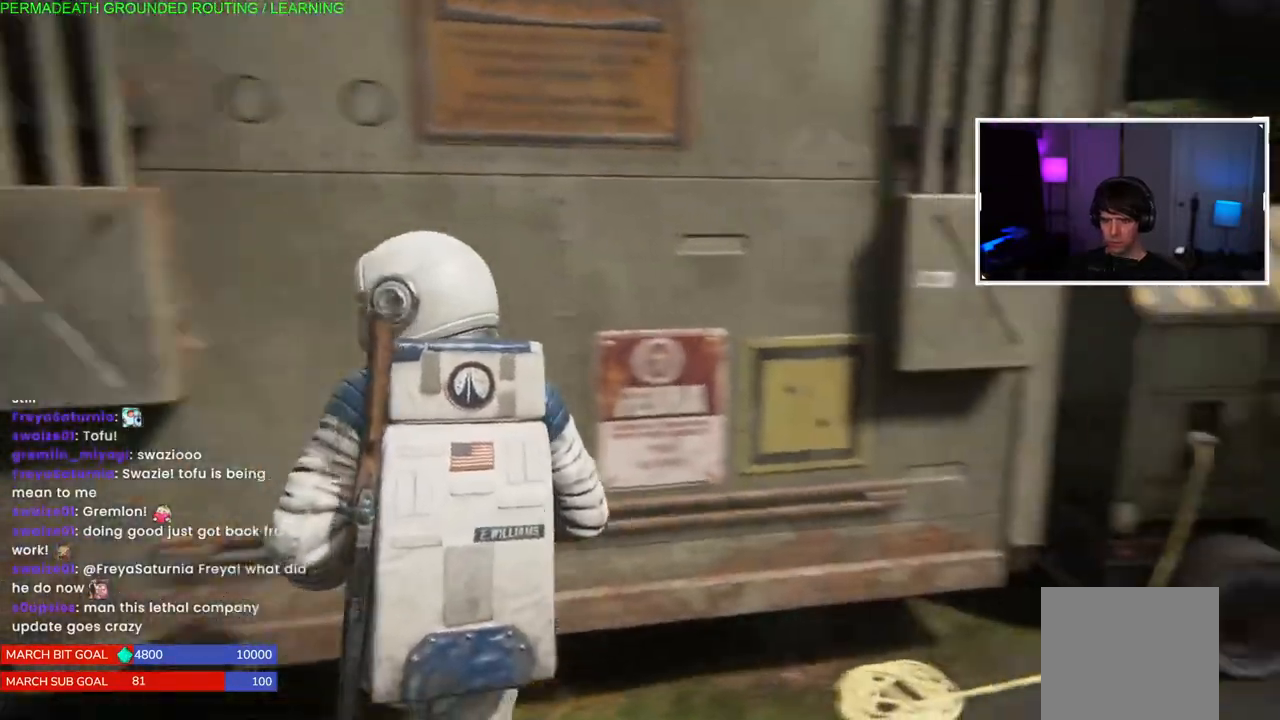
{"buttons": ["L1"], "left_stick": "right", "right_stick": "center", "events": [[200, "left_stick", "up"], [300, "right_stick", "center"], [383, "left_stick", "up-right"], [483, "left_stick", "right"]]}
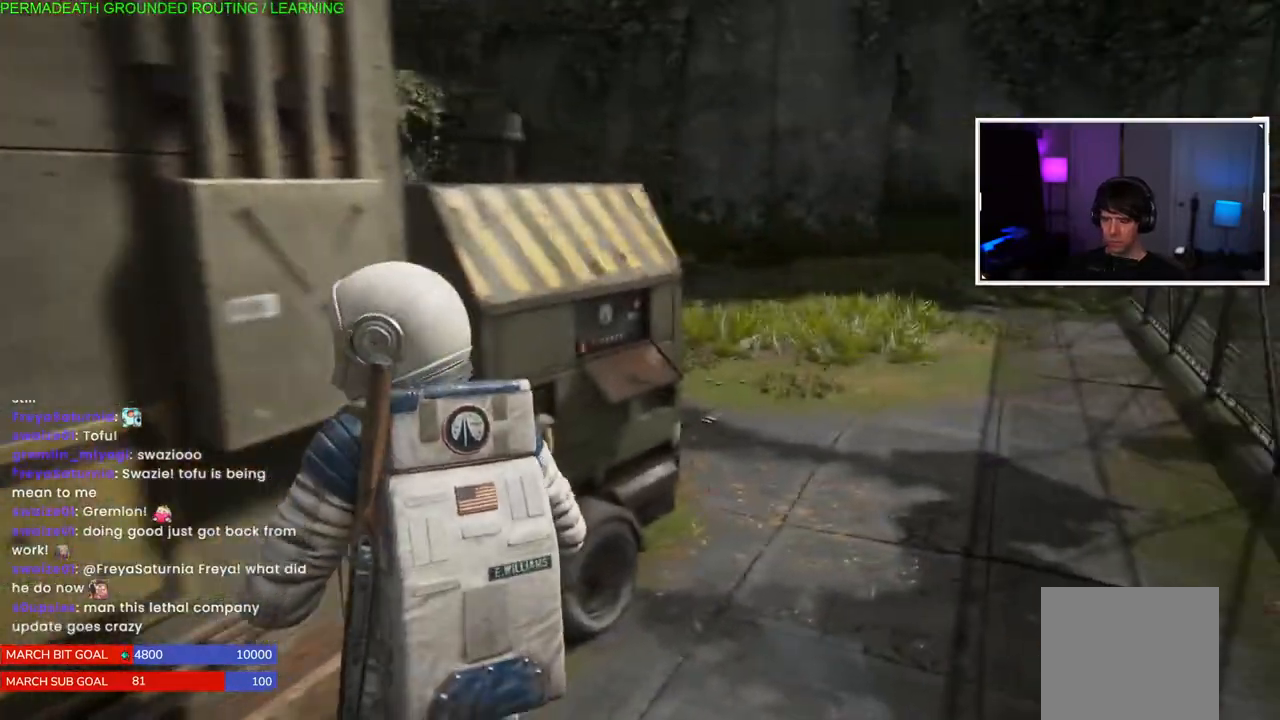
{"buttons": ["L1"], "left_stick": "up-right", "right_stick": "center", "events": [[217, "L2", "down"], [267, "L2", "up"], [350, "left_stick", "up-right"]]}
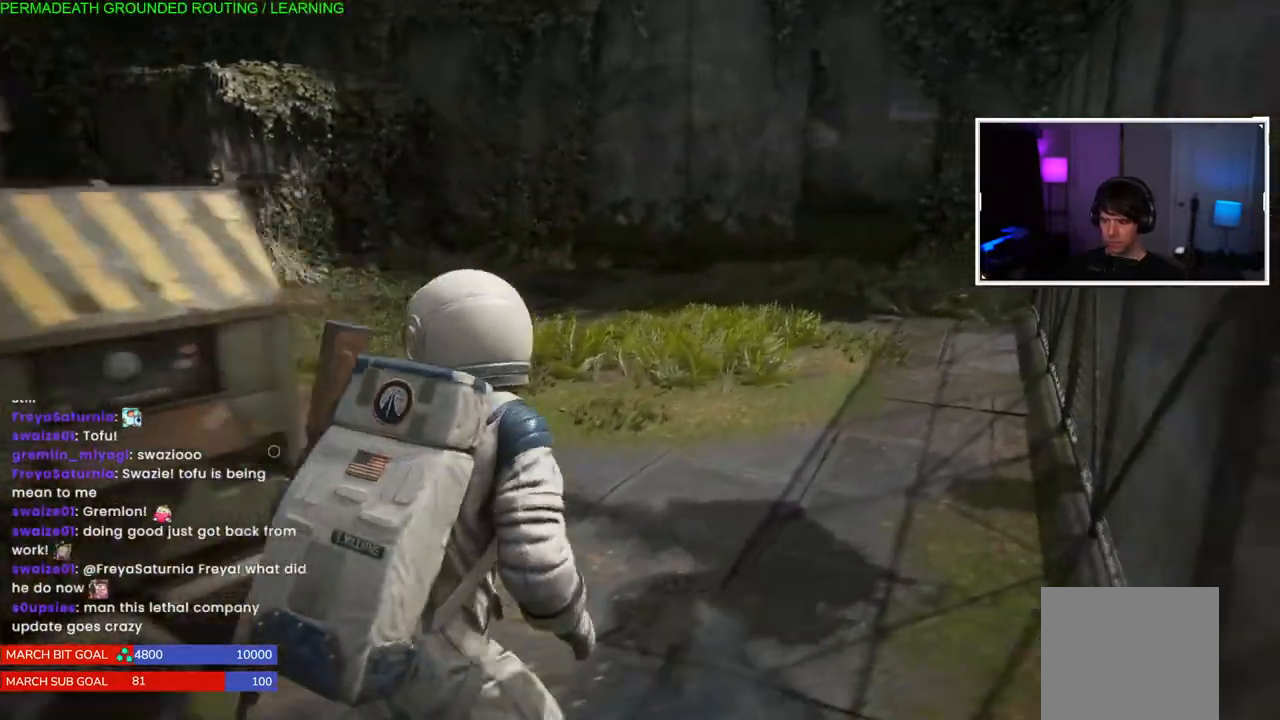
{"buttons": ["L1"], "left_stick": "up", "right_stick": "right", "events": [[217, "left_stick", "up"], [317, "right_stick", "right"]]}
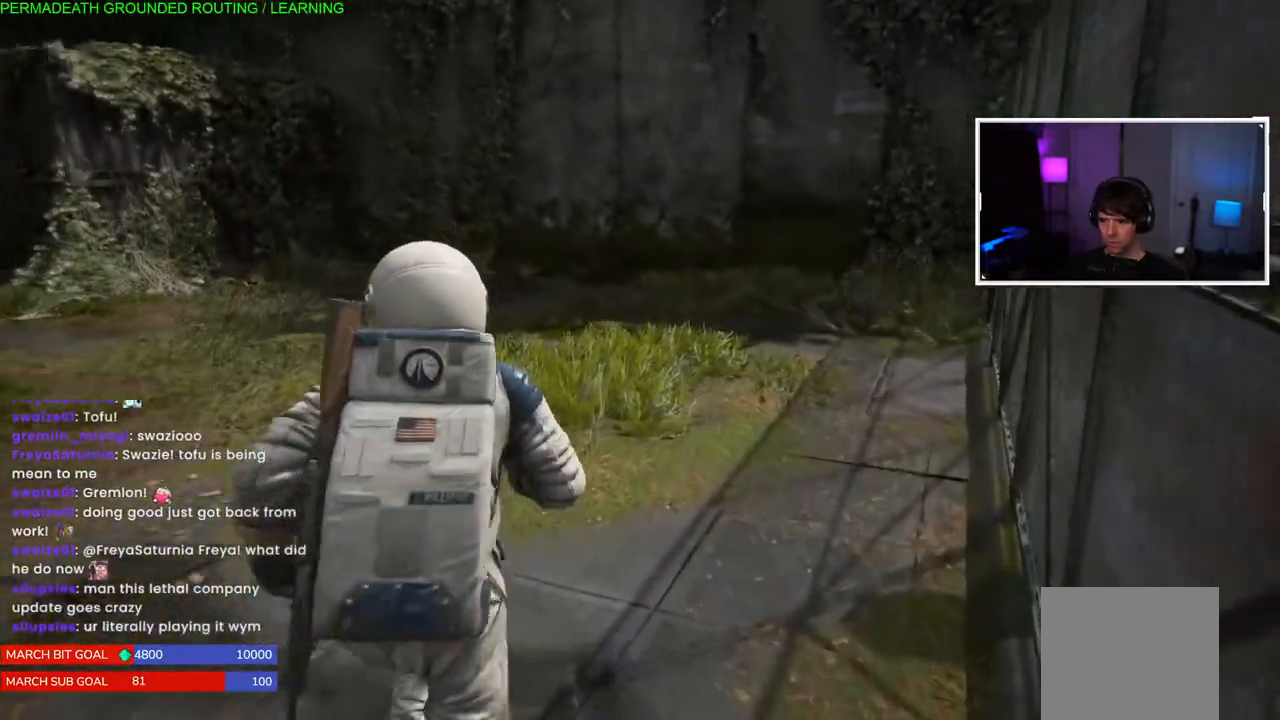
{"buttons": ["L1"], "left_stick": "up", "right_stick": "right", "events": [[133, "right_stick", "up-right"], [333, "right_stick", "center"], [417, "right_stick", "right"]]}
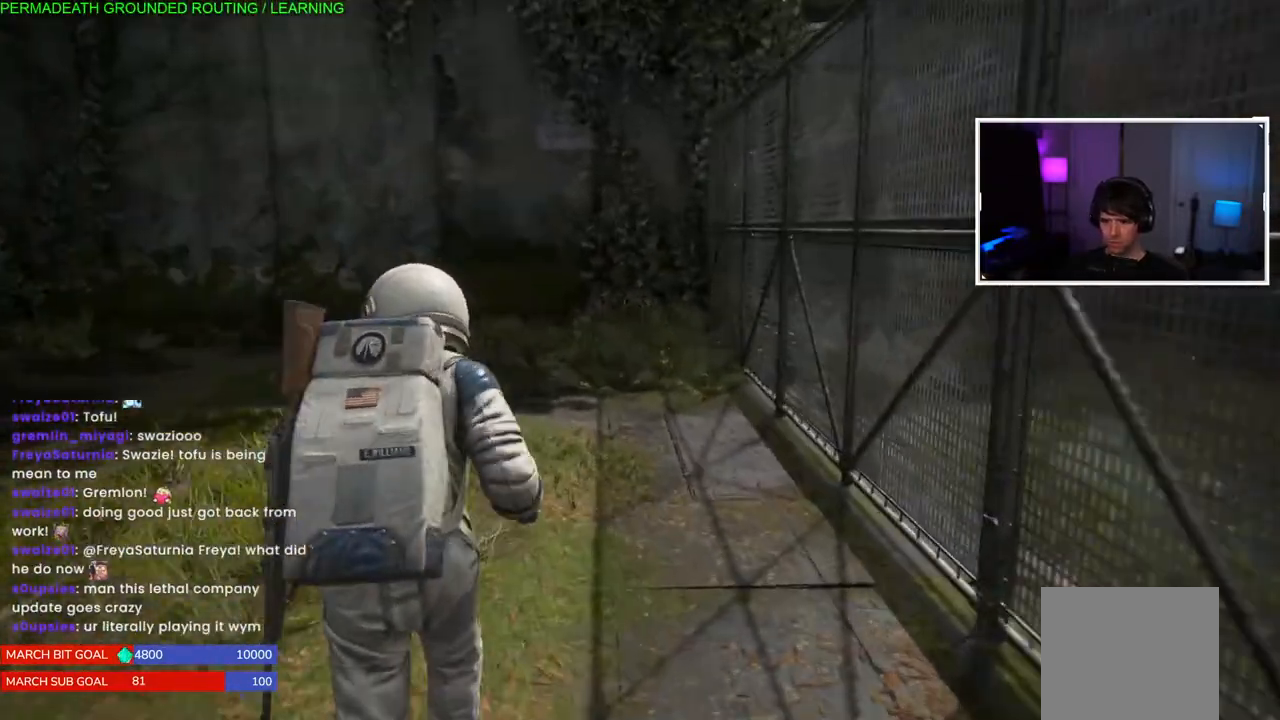
{"buttons": ["L1"], "left_stick": "up", "right_stick": "center", "events": [[217, "right_stick", "center"]]}
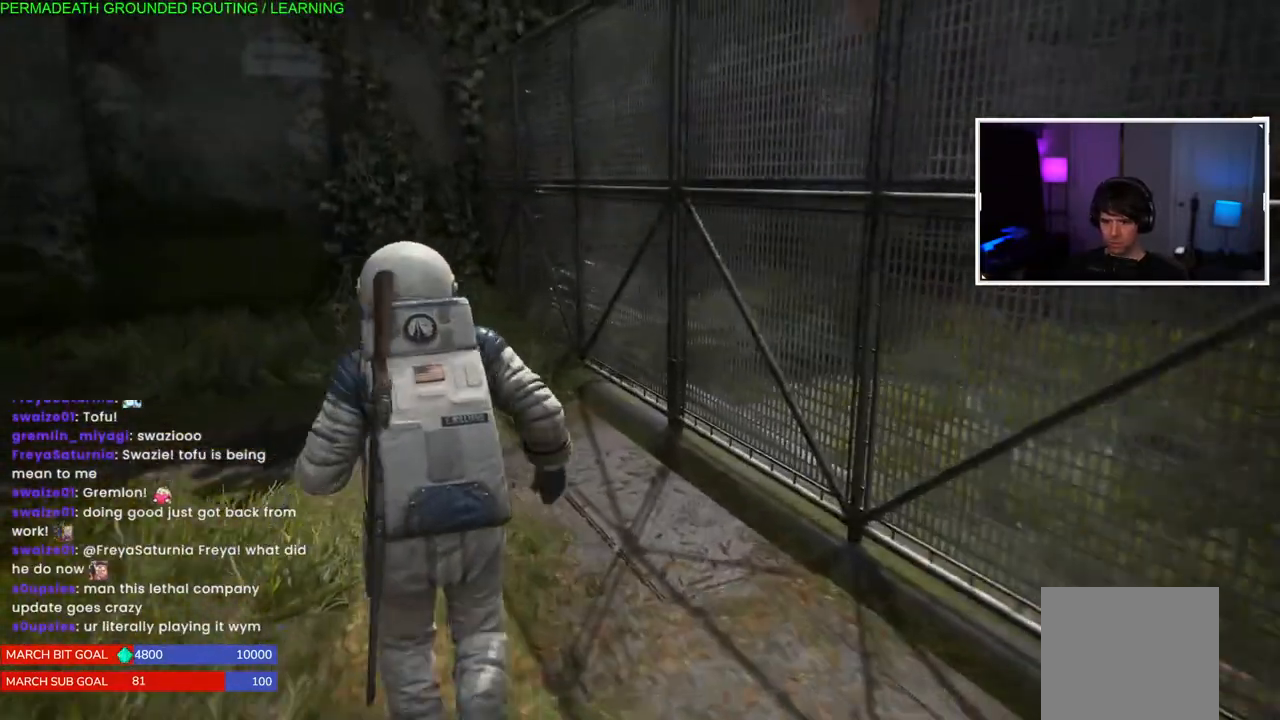
{"buttons": ["L1"], "left_stick": "up", "right_stick": "center", "events": [[167, "right_stick", "left"], [417, "right_stick", "center"]]}
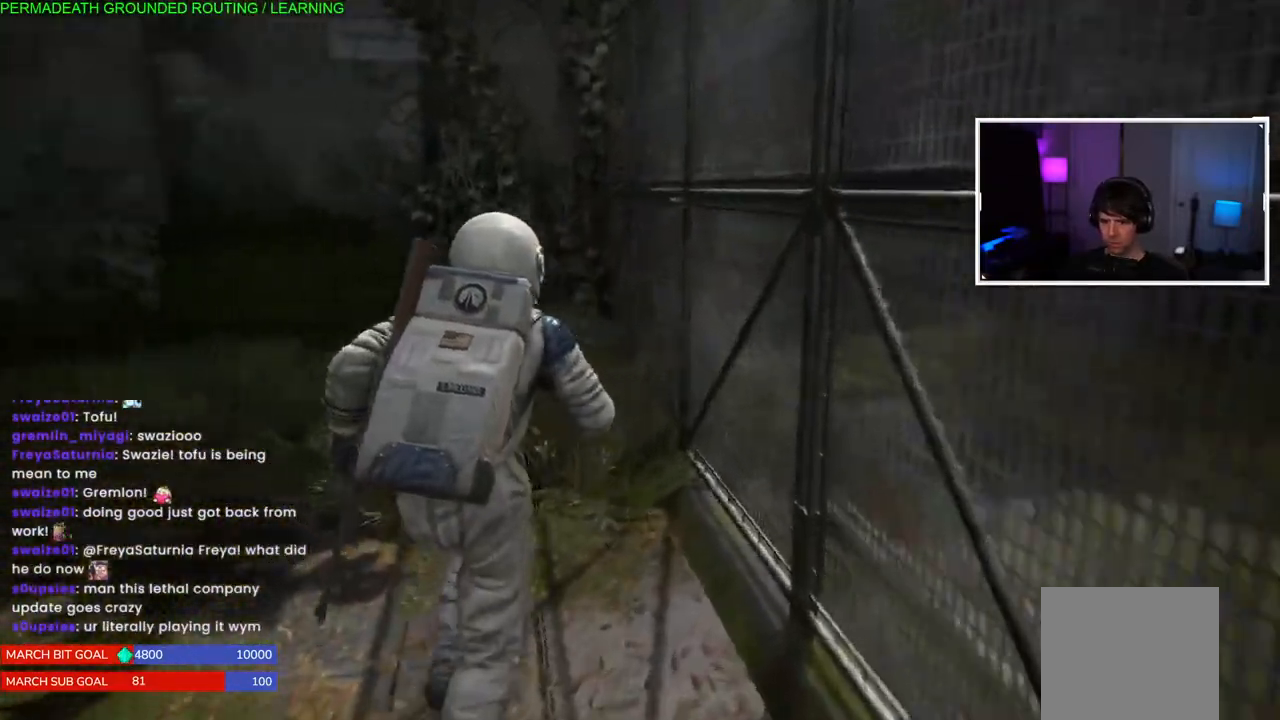
{"buttons": ["L1"], "left_stick": "up-left", "right_stick": "left", "events": [[50, "left_stick", "up-left"], [133, "right_stick", "left"]]}
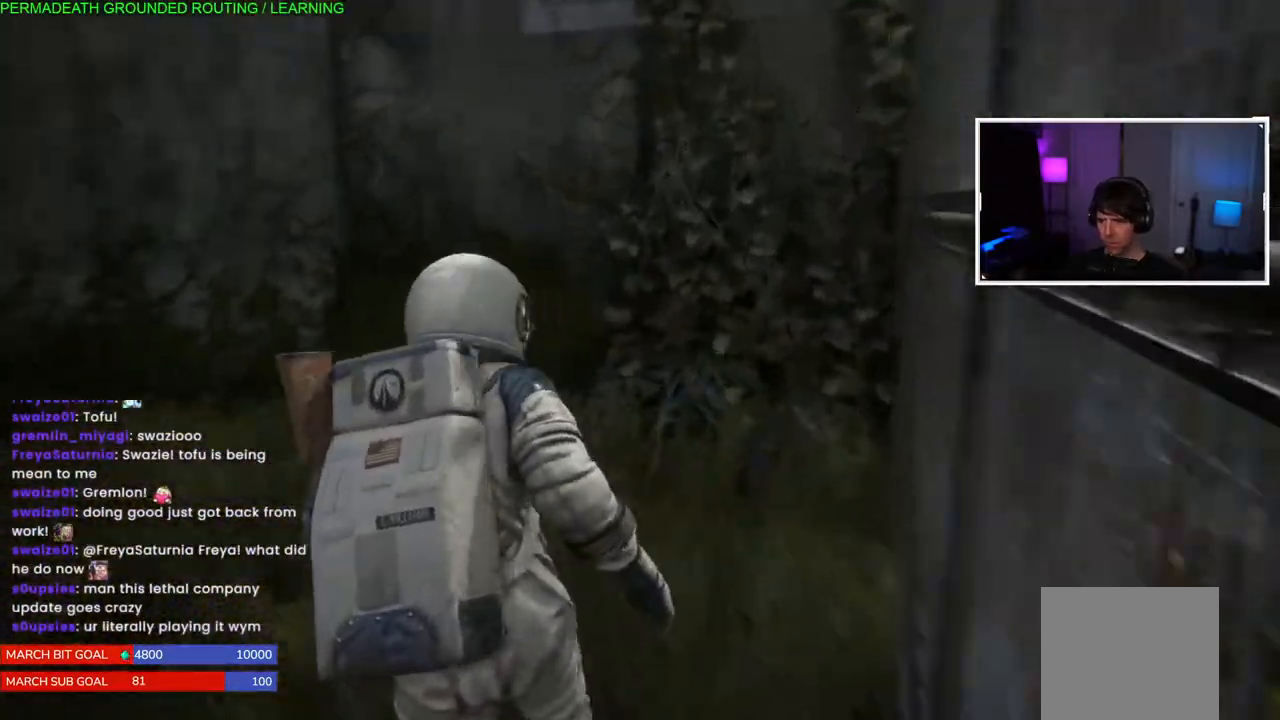
{"buttons": ["L1"], "left_stick": "up", "right_stick": "left", "events": [[483, "left_stick", "up"]]}
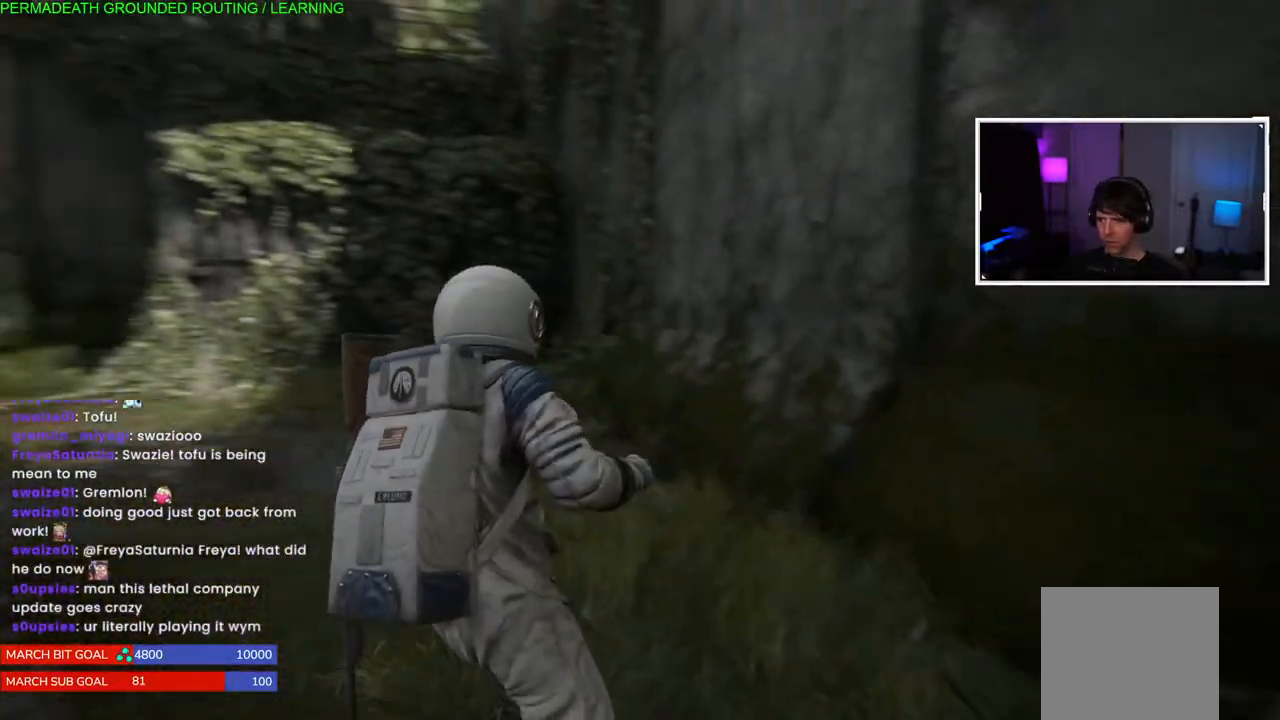
{"buttons": ["L1"], "left_stick": "up-left", "right_stick": "left", "events": [[267, "left_stick", "up-left"]]}
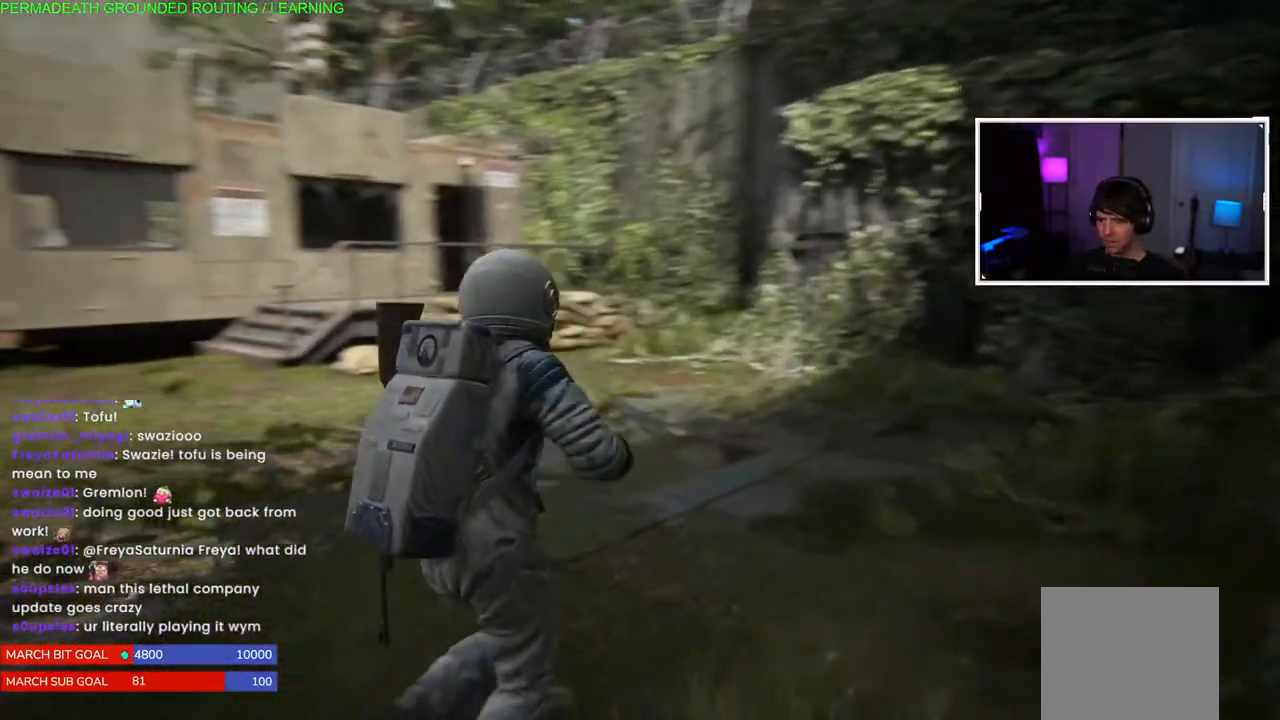
{"buttons": ["L1"], "left_stick": "up", "right_stick": "left", "events": [[33, "right_stick", "center"], [133, "left_stick", "up"], [217, "right_stick", "left"]]}
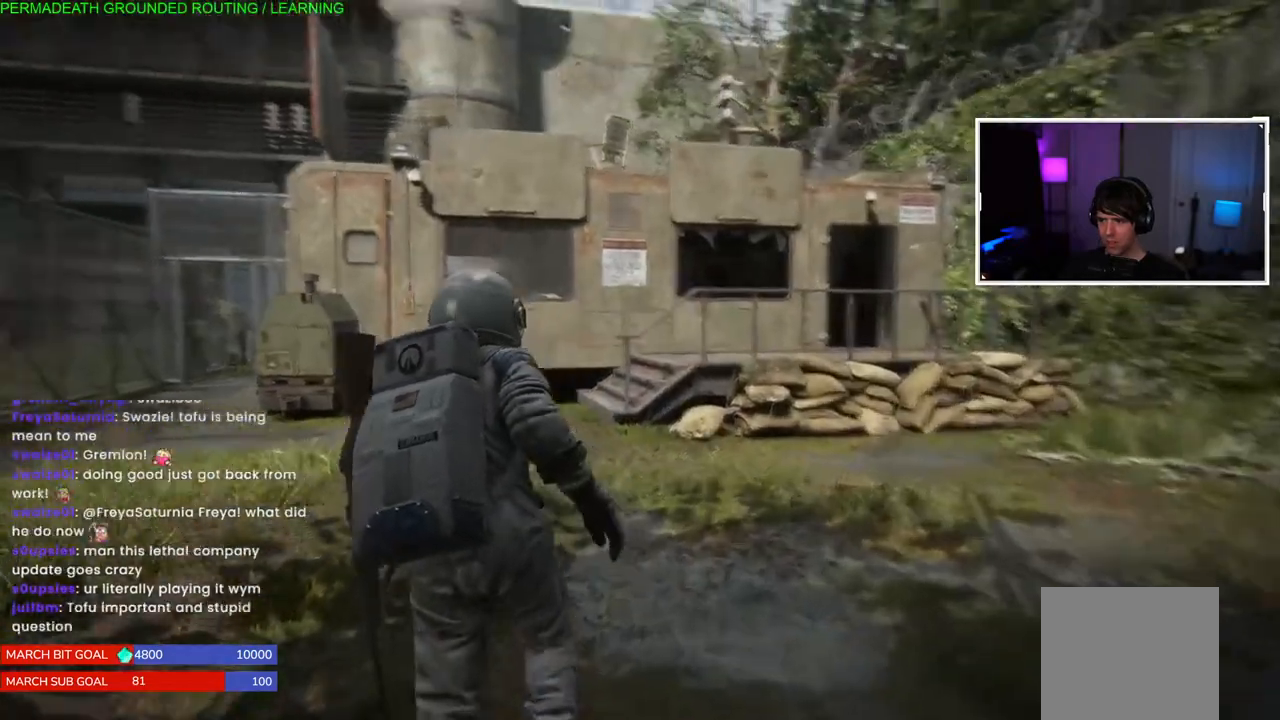
{"buttons": [], "left_stick": "up", "right_stick": "center", "events": [[300, "L1", "up"], [483, "right_stick", "center"]]}
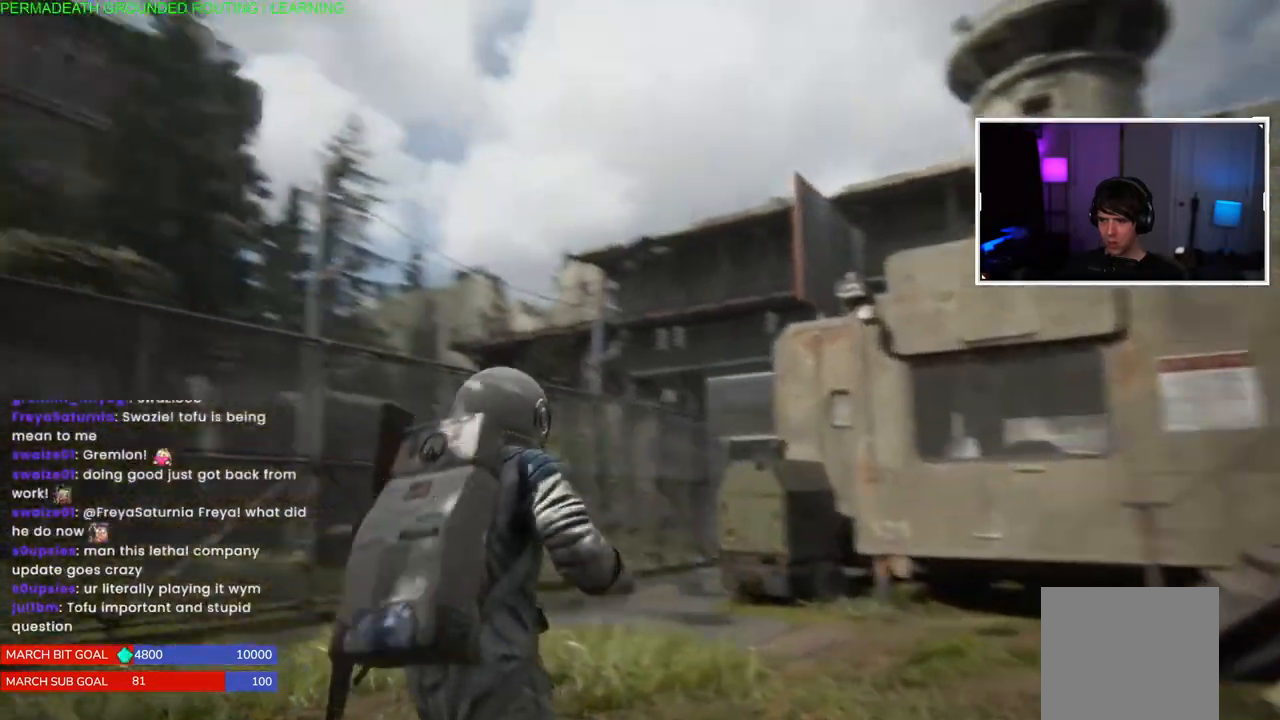
{"buttons": [], "left_stick": "up", "right_stick": "center", "events": [[33, "right_stick", "left"], [83, "right_stick", "right"], [333, "right_stick", "down-right"], [500, "right_stick", "center"]]}
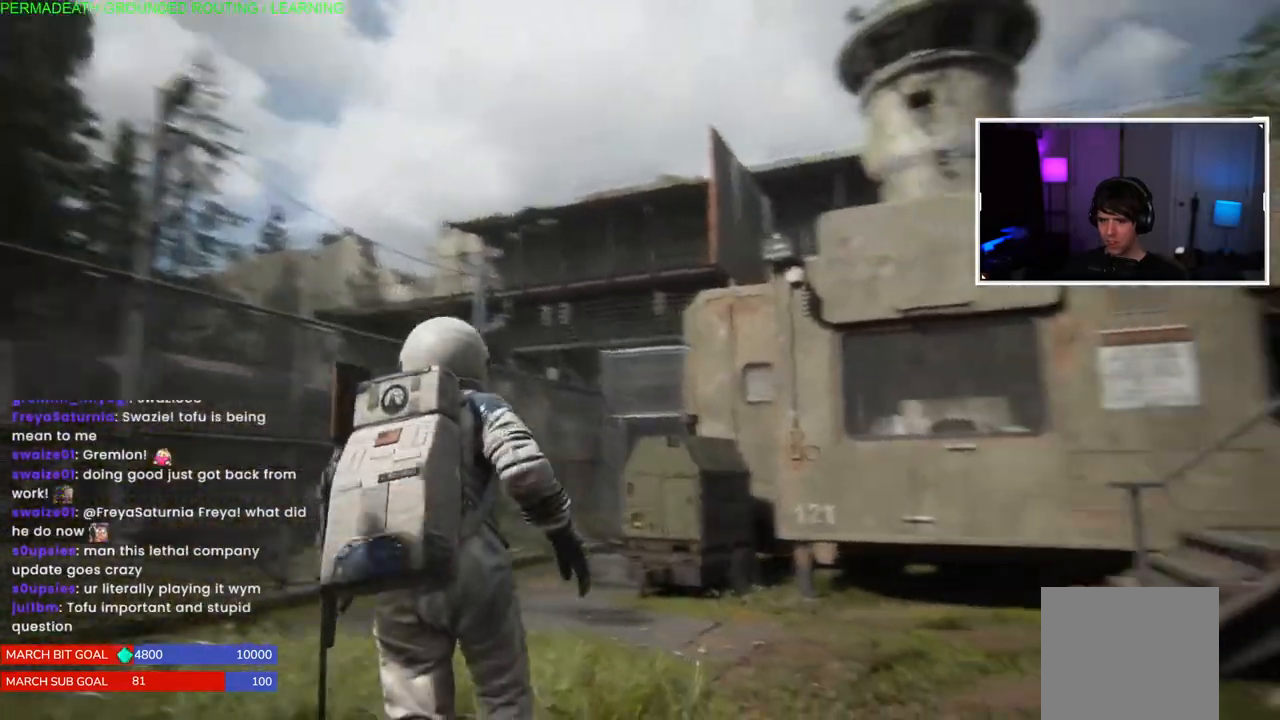
{"buttons": [], "left_stick": "down-left", "right_stick": "center", "events": [[33, "left_stick", "up-left"], [217, "left_stick", "center"], [367, "left_stick", "down-left"]]}
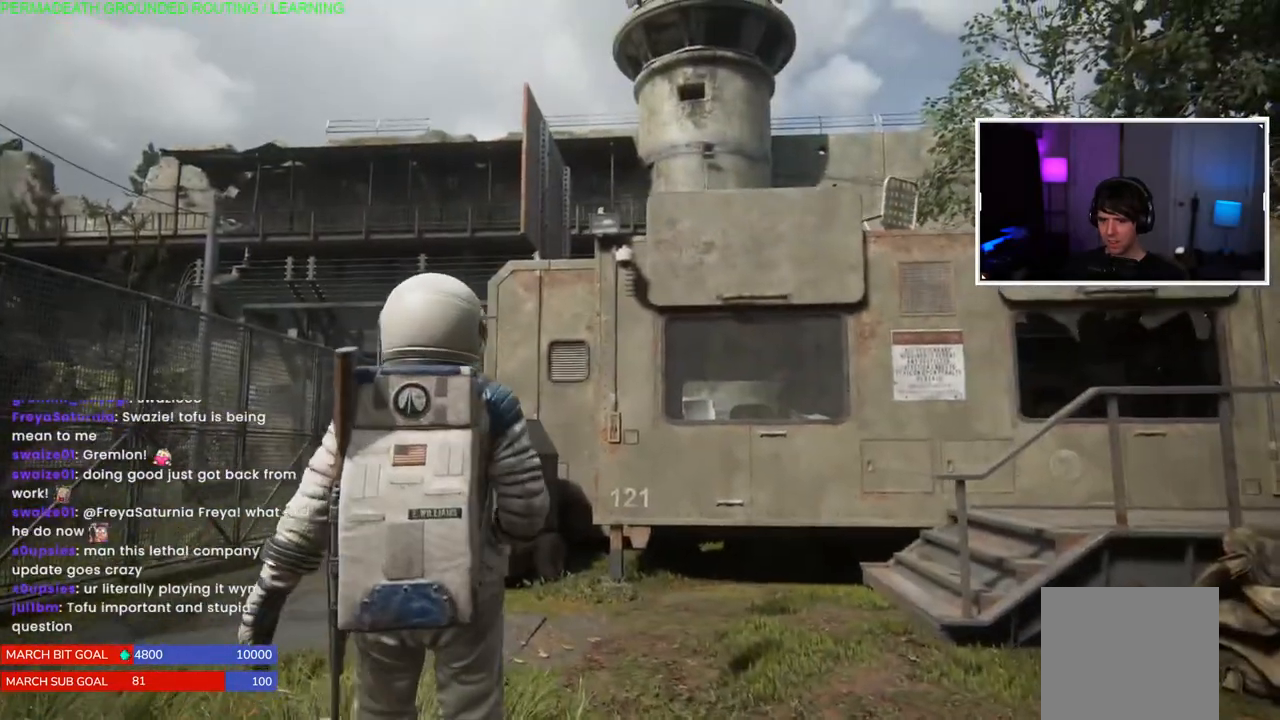
{"buttons": [], "left_stick": "center", "right_stick": "down", "events": [[50, "left_stick", "center"], [367, "right_stick", "down"]]}